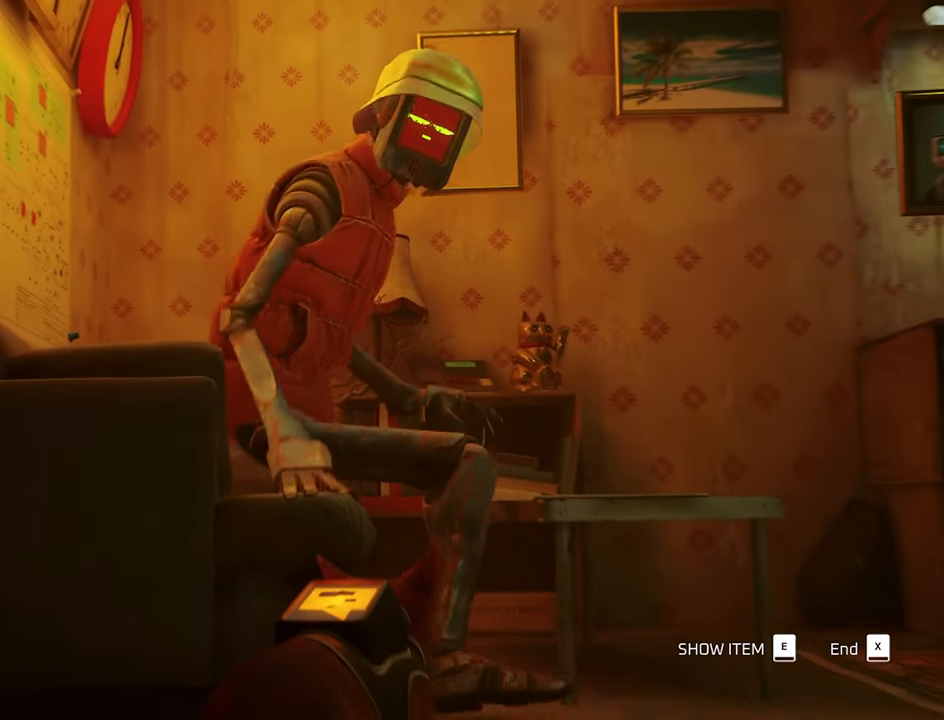
Gameplay with keyboard and mouse; each line is a JSON object with the keys and mouse buttons held at the frame after it. "events" lists presses ("down") and releases ("up") of "1", "2", "3", "4", "5", "a", "alt", "c", "caps_lock", "ctrl", "d", "e", "f", "g", "q", "r", "s", "shift", "space", "t", "tab", "v", "w", "x", "z", "mouse_left", "mouse_wheel" and "mouse_right" between this image and that frame as [ms after this image, input, new state], when the widget could be followed in between. "mouse_left", "mouse_wheel", "mouse_right" = the "left", "wheel", "right" buttons of the "mouse" list. No other keys are recorded. "wheel" means that the mouse wheel is clicked or scrolled. "mouse_move" is the direction in which the mouse moves at that frame (one of eight, or "still"), when it could be read.
{"keys": [], "mouse": [], "mouse_move": "still"}
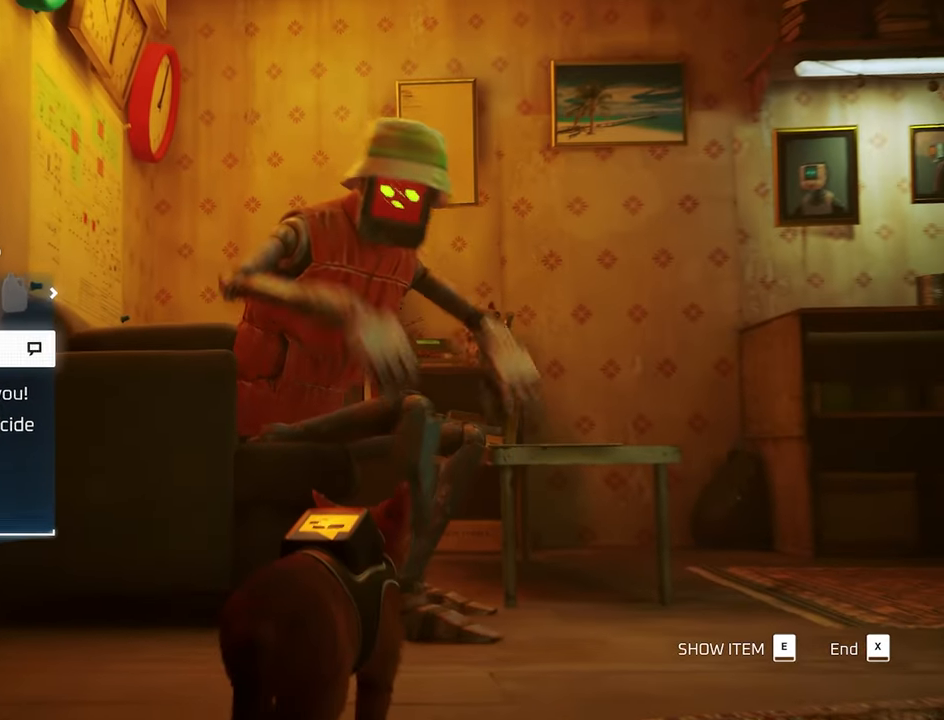
{"keys": [], "mouse": [], "mouse_move": "still", "events": []}
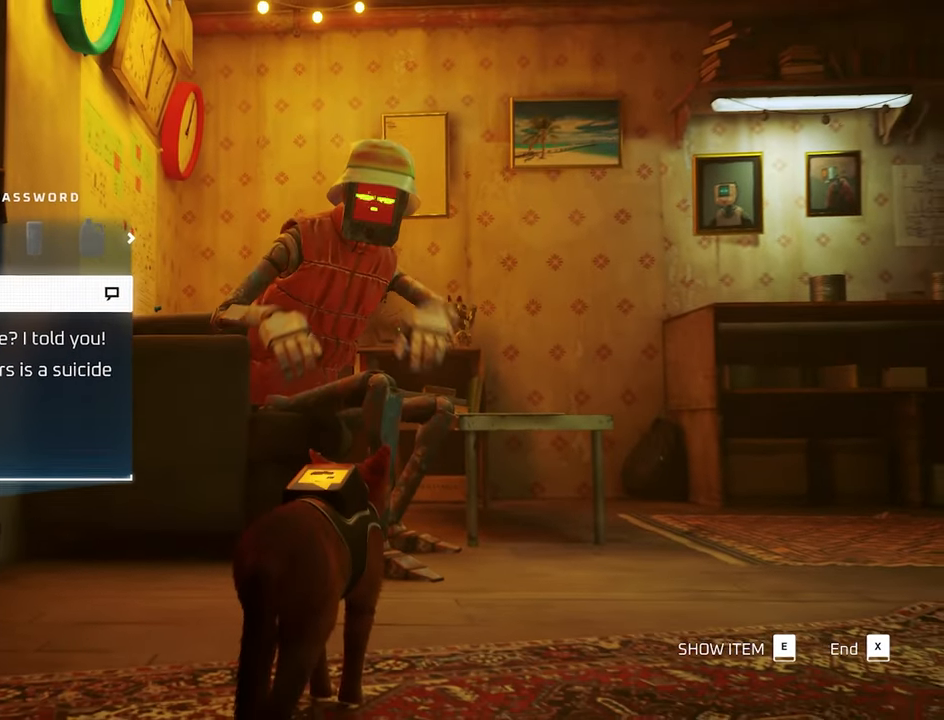
{"keys": [], "mouse": [], "mouse_move": "still", "events": [[367, "d", "down"], [467, "d", "up"]]}
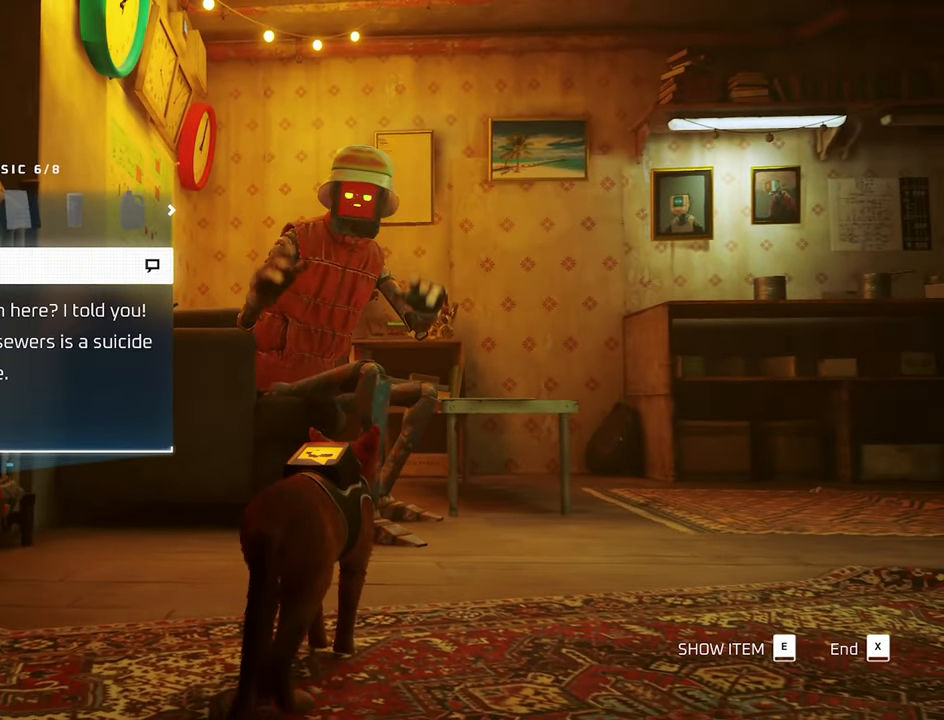
{"keys": [], "mouse": [], "mouse_move": "still", "events": [[334, "d", "down"], [434, "d", "up"]]}
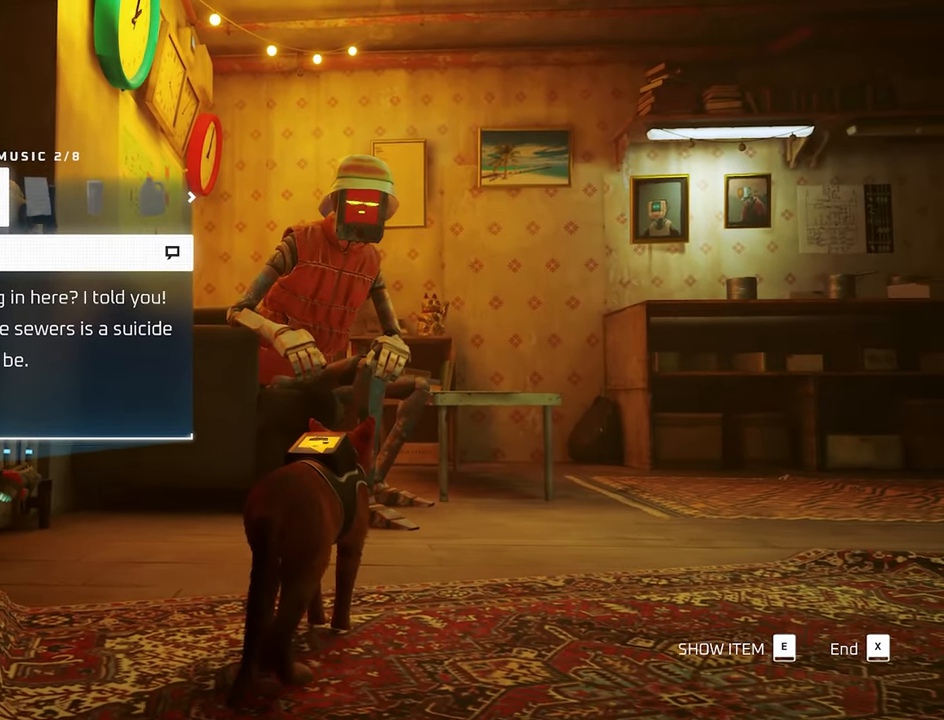
{"keys": [], "mouse": [], "mouse_move": "still", "events": [[217, "d", "down"], [317, "d", "up"]]}
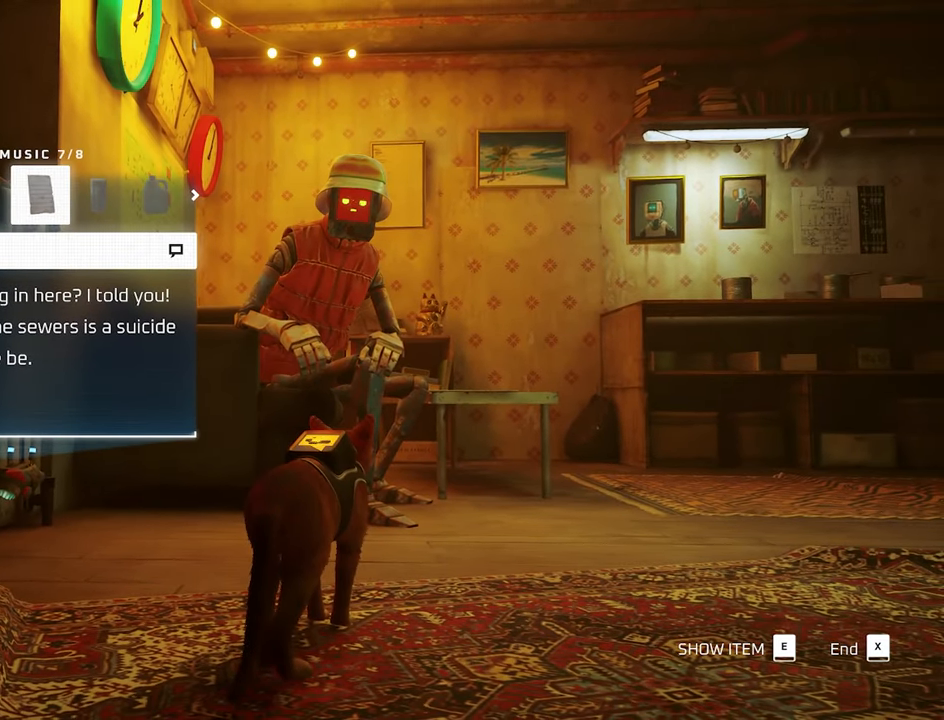
{"keys": [], "mouse": [], "mouse_move": "still", "events": [[100, "d", "down"], [184, "d", "up"], [284, "d", "down"], [367, "d", "up"]]}
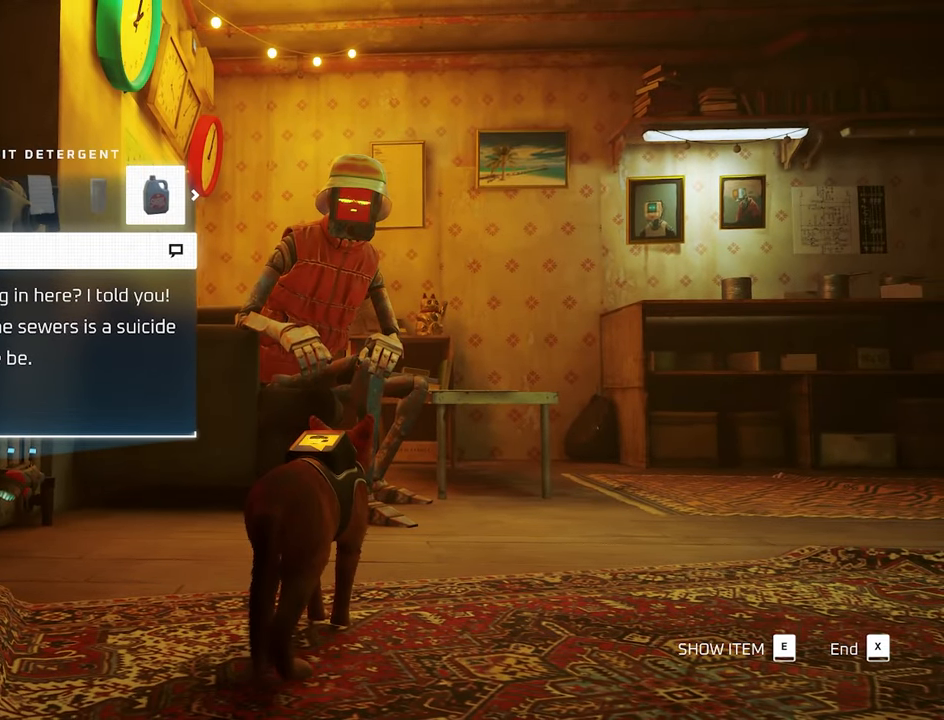
{"keys": ["d"], "mouse": [], "mouse_move": "still", "events": [[100, "d", "down"], [250, "d", "up"], [484, "d", "down"]]}
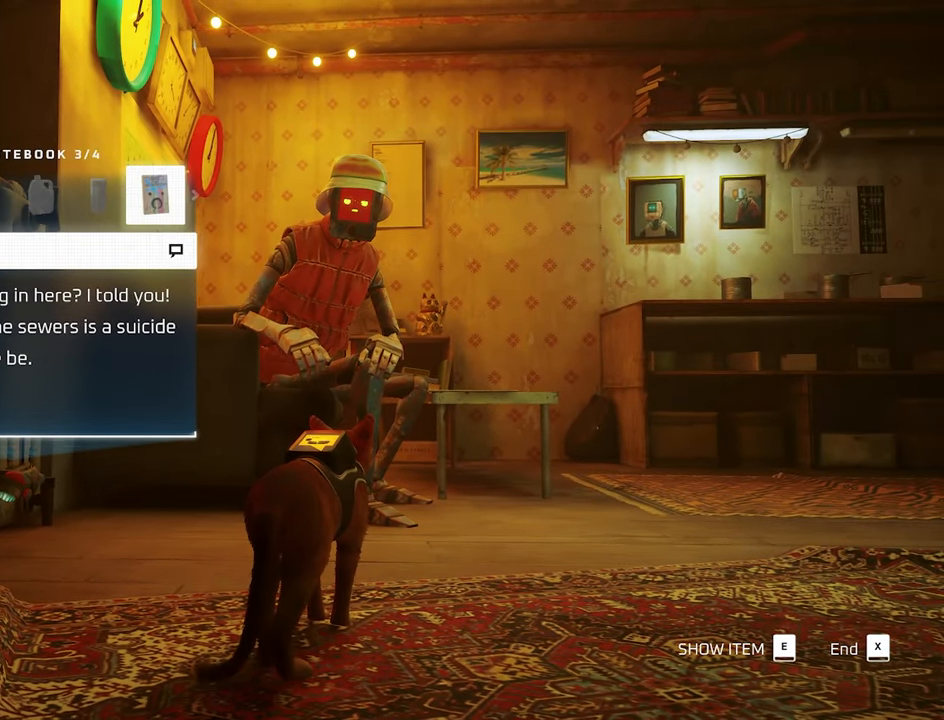
{"keys": [], "mouse": [], "mouse_move": "still", "events": [[67, "d", "up"], [317, "d", "down"], [450, "d", "up"]]}
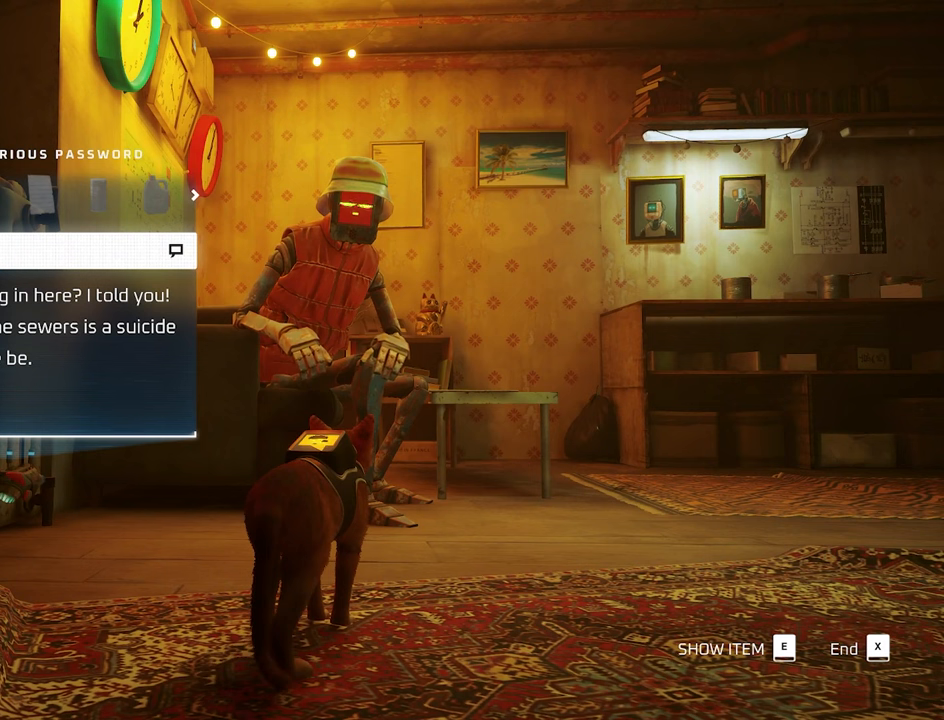
{"keys": [], "mouse": [], "mouse_move": "still", "events": [[50, "a", "down"], [183, "a", "up"]]}
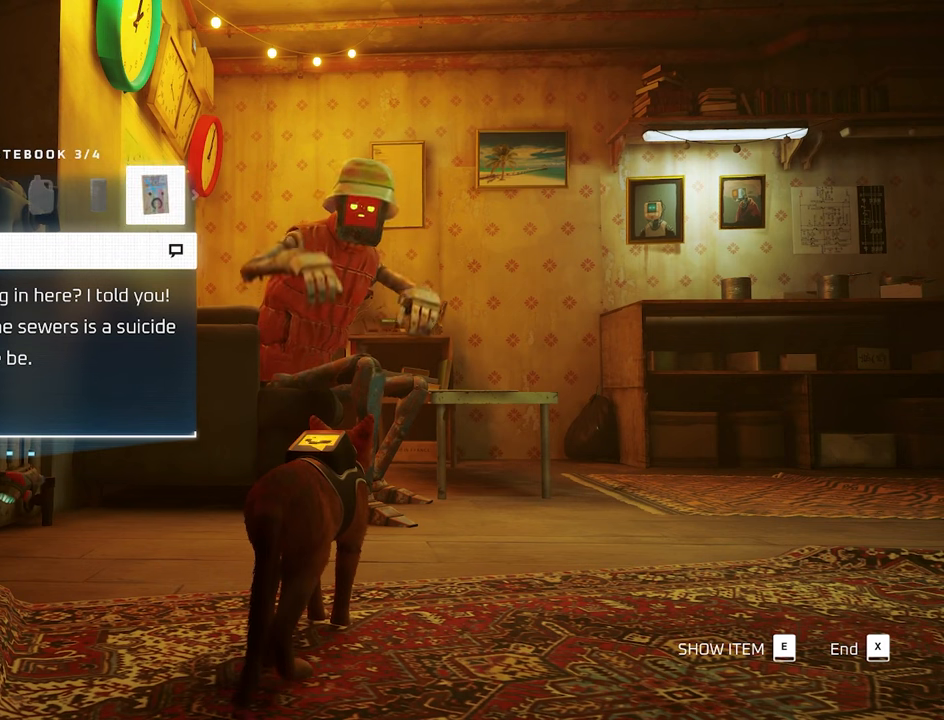
{"keys": [], "mouse": [], "mouse_move": "still", "events": [[250, "e", "down"], [333, "e", "up"]]}
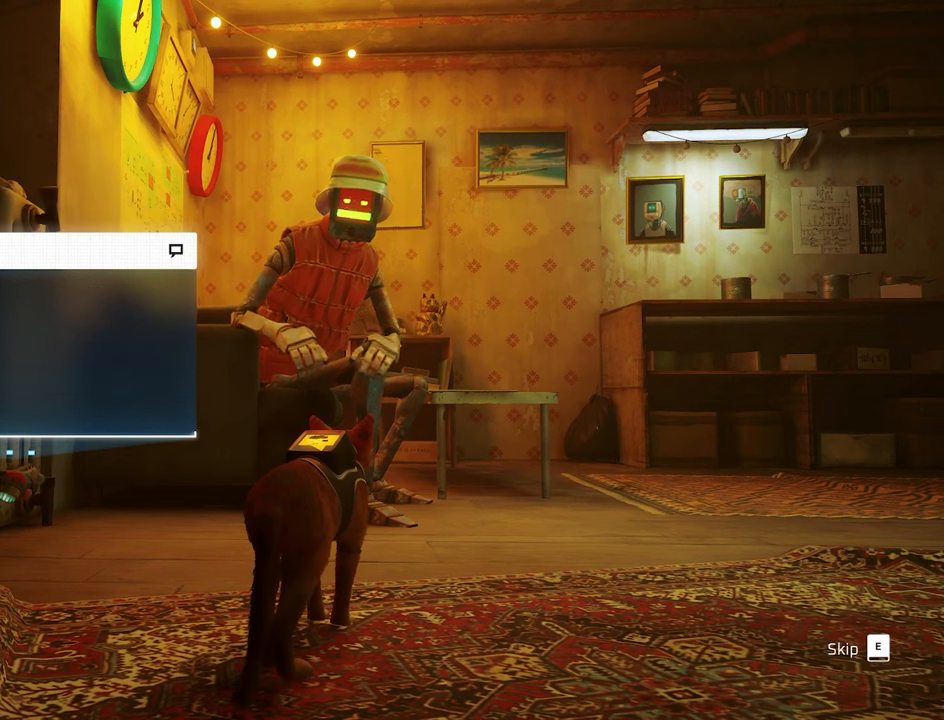
{"keys": [], "mouse": [], "mouse_move": "still", "events": []}
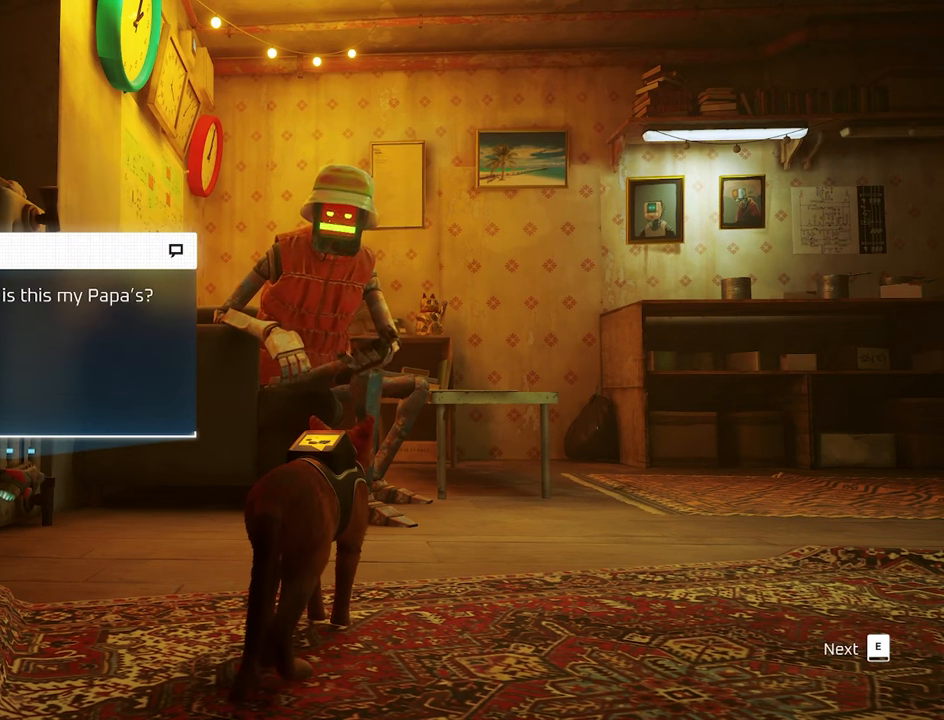
{"keys": [], "mouse": [], "mouse_move": "still", "events": []}
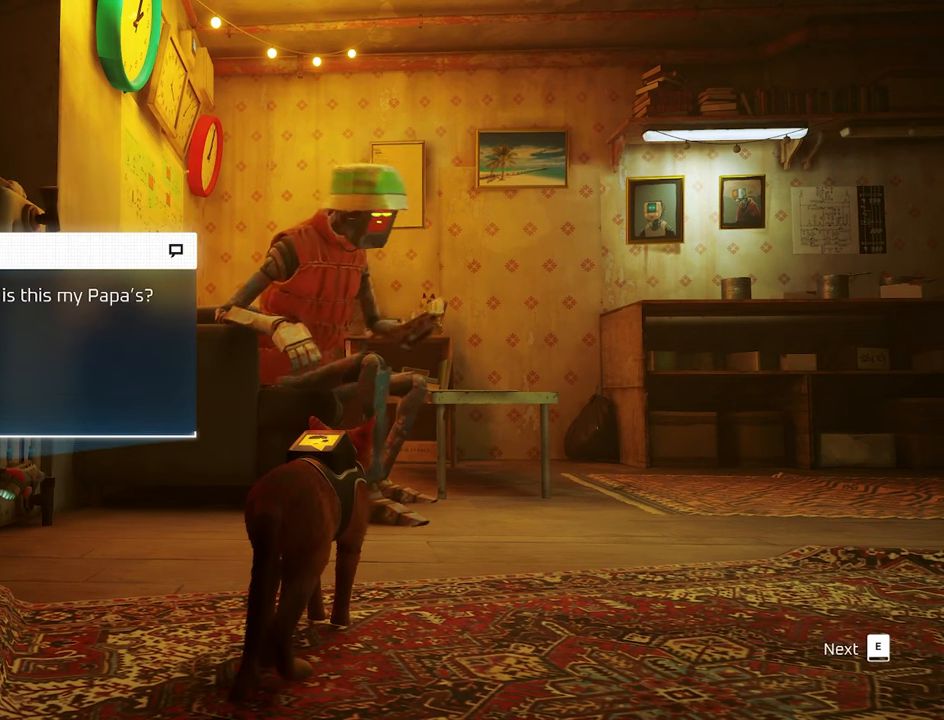
{"keys": [], "mouse": [], "mouse_move": "still", "events": []}
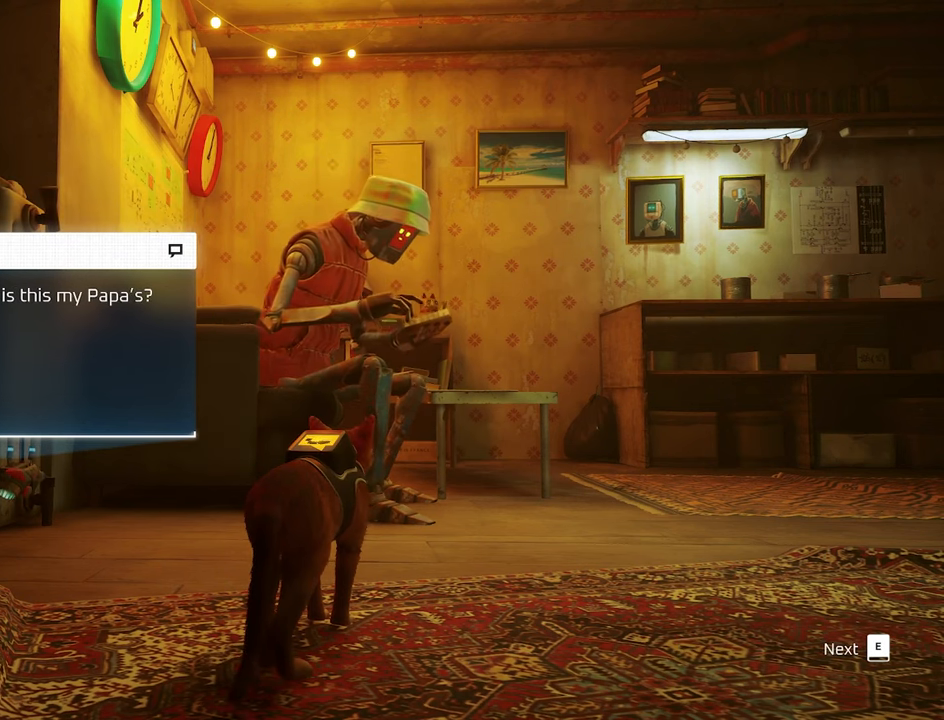
{"keys": [], "mouse": [], "mouse_move": "still", "events": []}
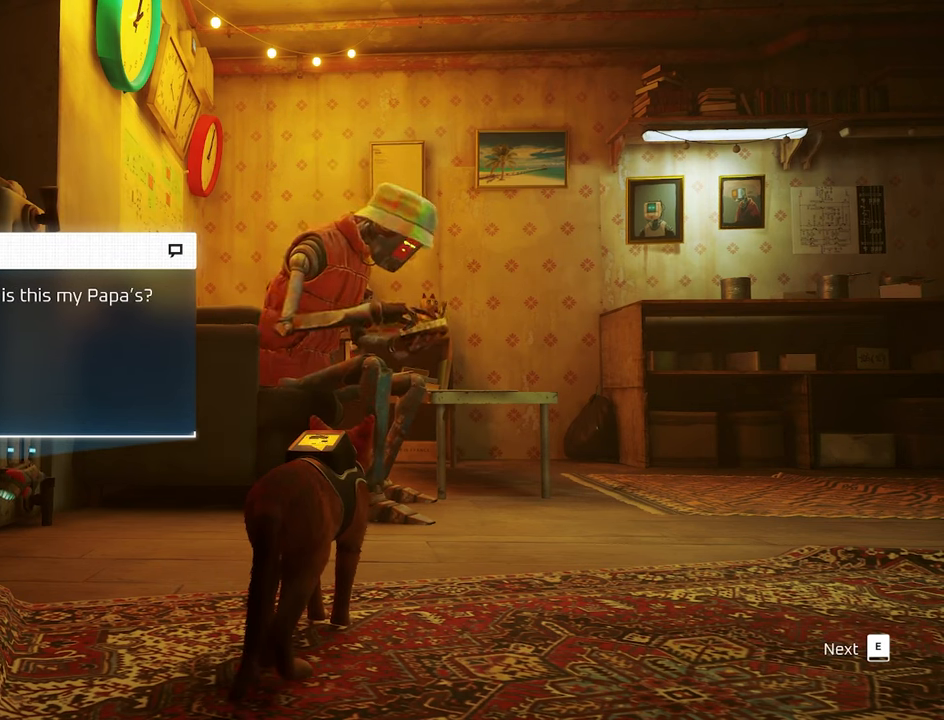
{"keys": [], "mouse": [], "mouse_move": "still", "events": []}
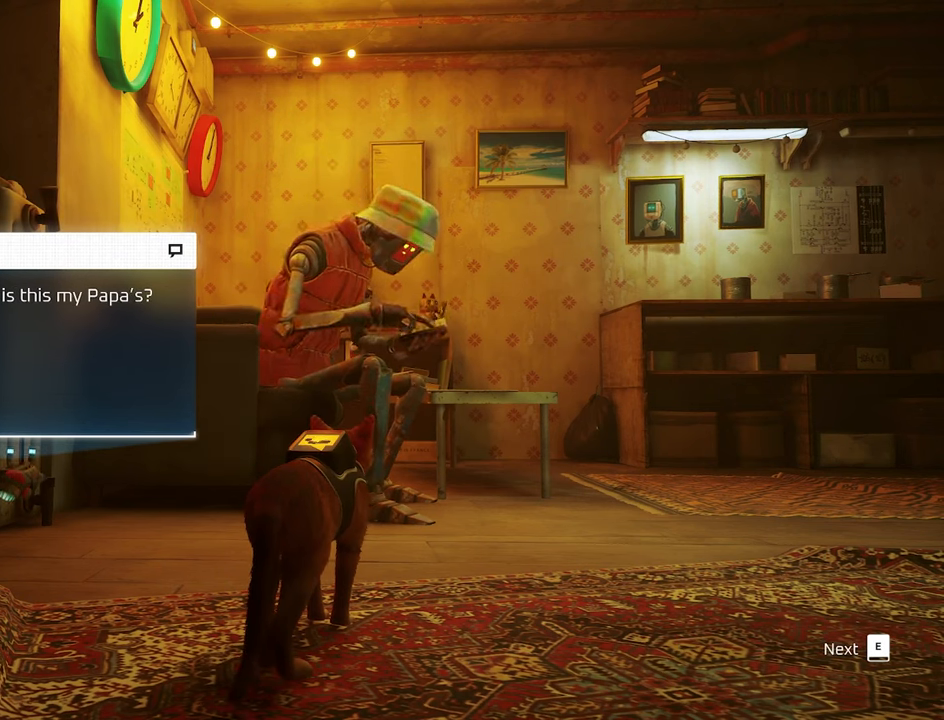
{"keys": [], "mouse": [], "mouse_move": "still", "events": [[150, "e", "down"], [300, "e", "up"]]}
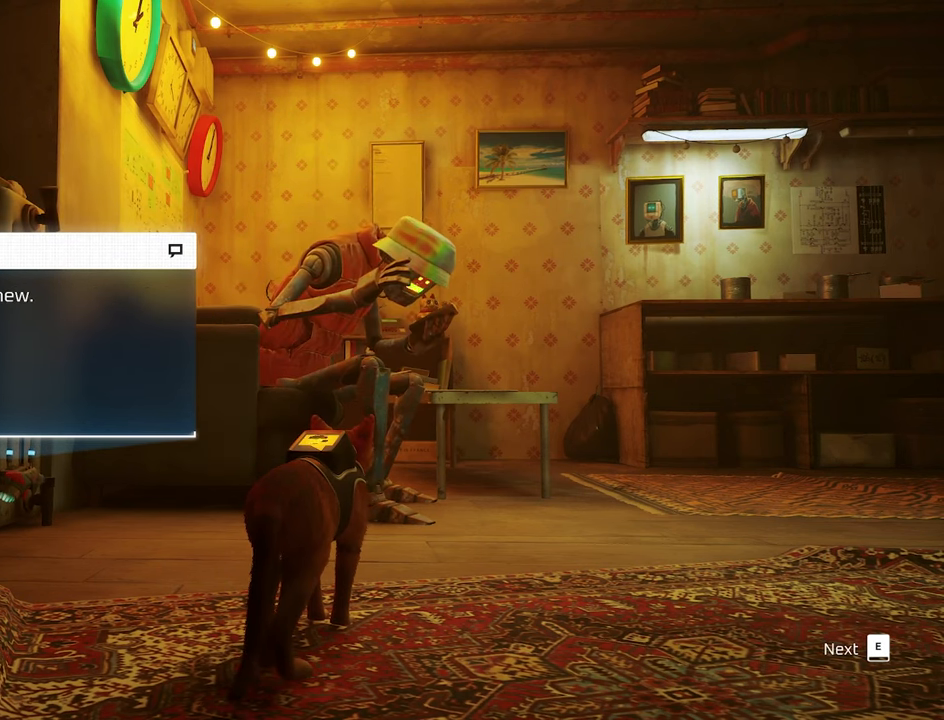
{"keys": [], "mouse": [], "mouse_move": "still", "events": []}
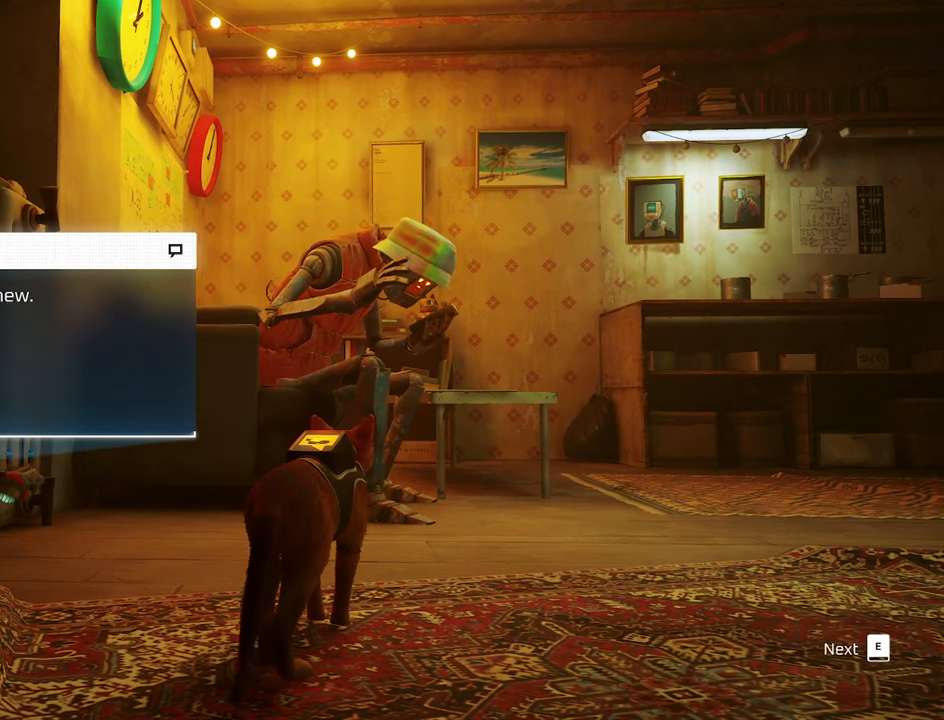
{"keys": [], "mouse": [], "mouse_move": "still", "events": [[183, "e", "down"], [283, "e", "up"]]}
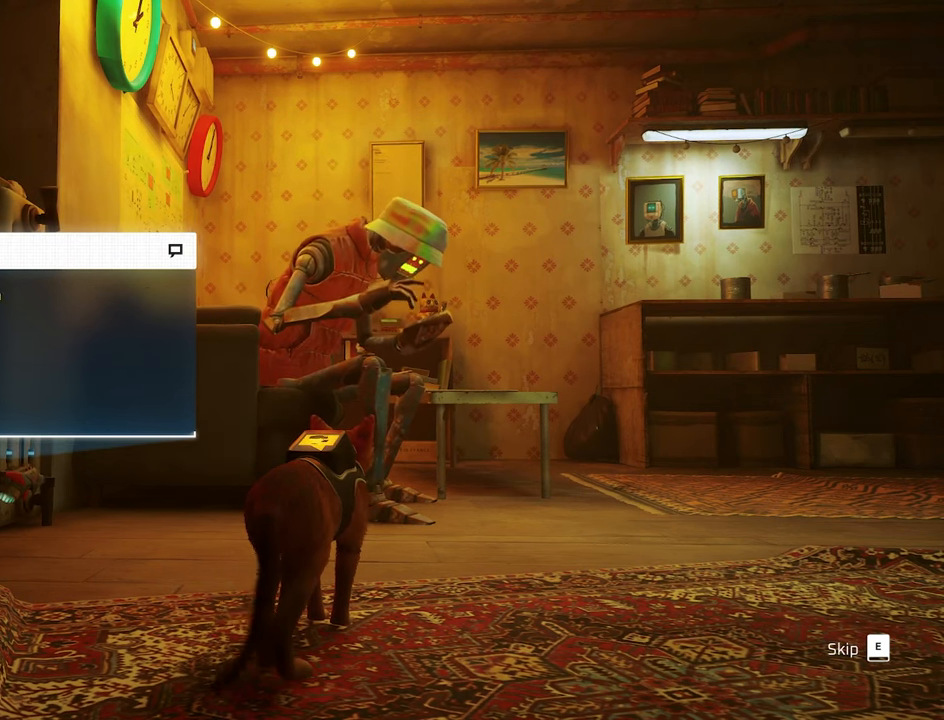
{"keys": ["e"], "mouse": [], "mouse_move": "still", "events": [[100, "e", "down"], [250, "e", "up"], [433, "e", "down"]]}
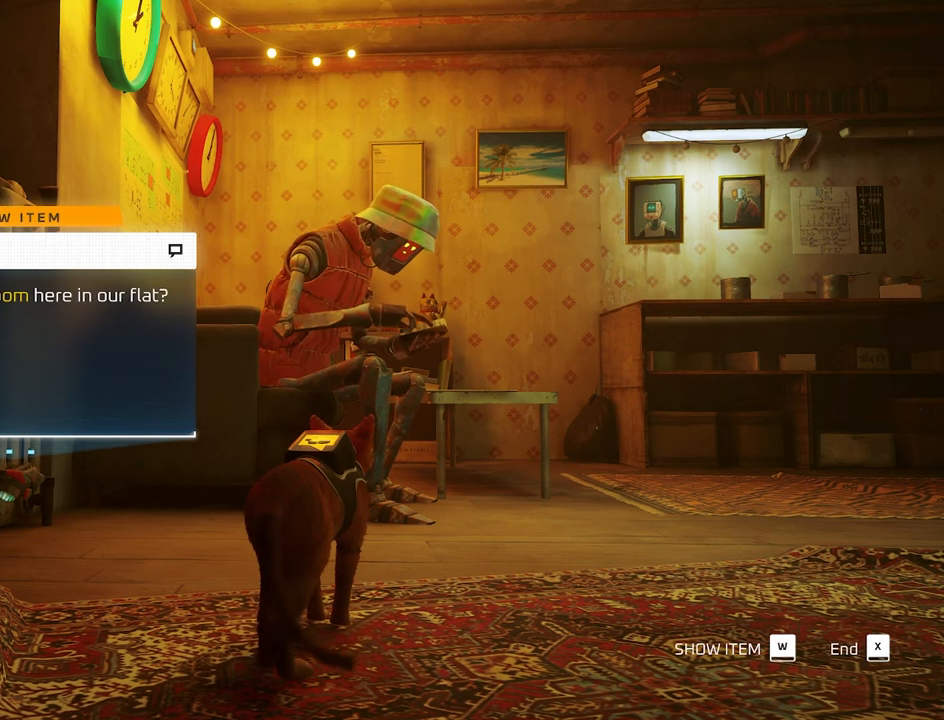
{"keys": [], "mouse": [], "mouse_move": "still", "events": [[83, "e", "up"]]}
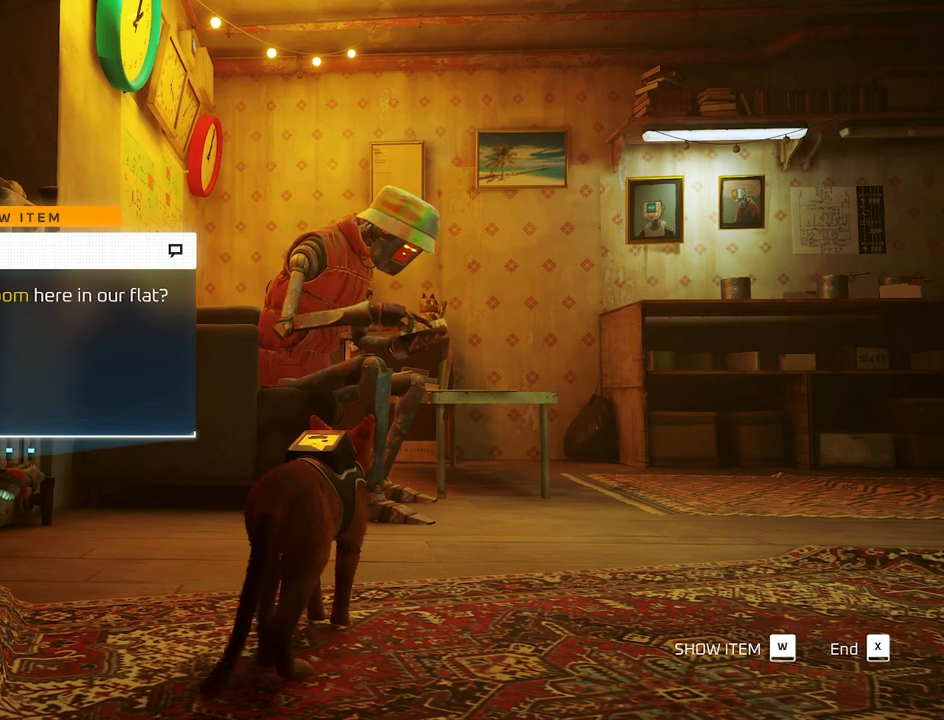
{"keys": [], "mouse": [], "mouse_move": "still", "events": []}
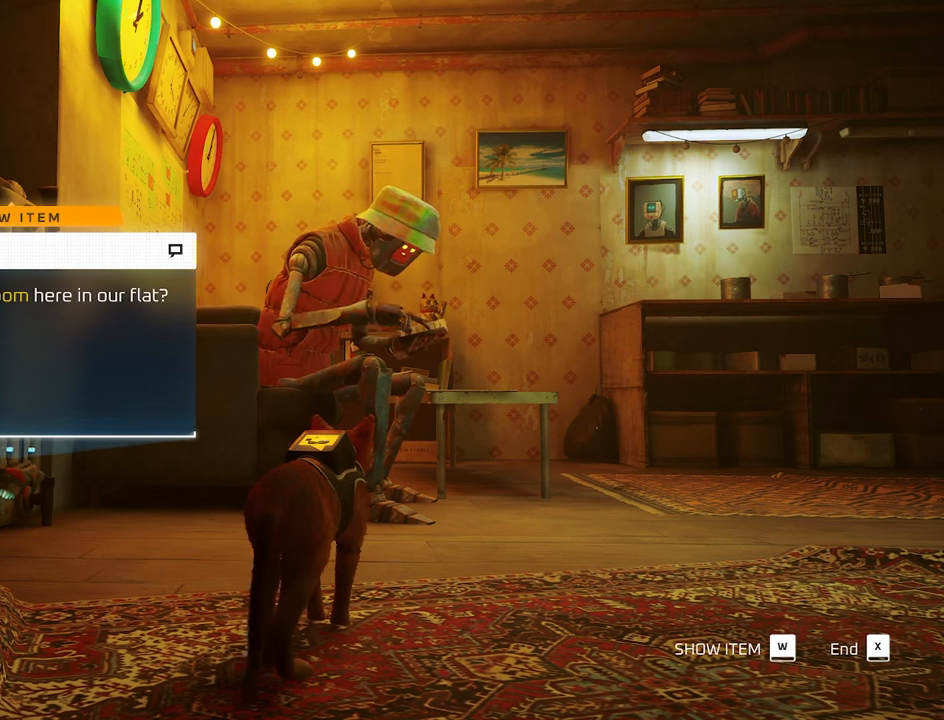
{"keys": [], "mouse": [], "mouse_move": "still", "events": []}
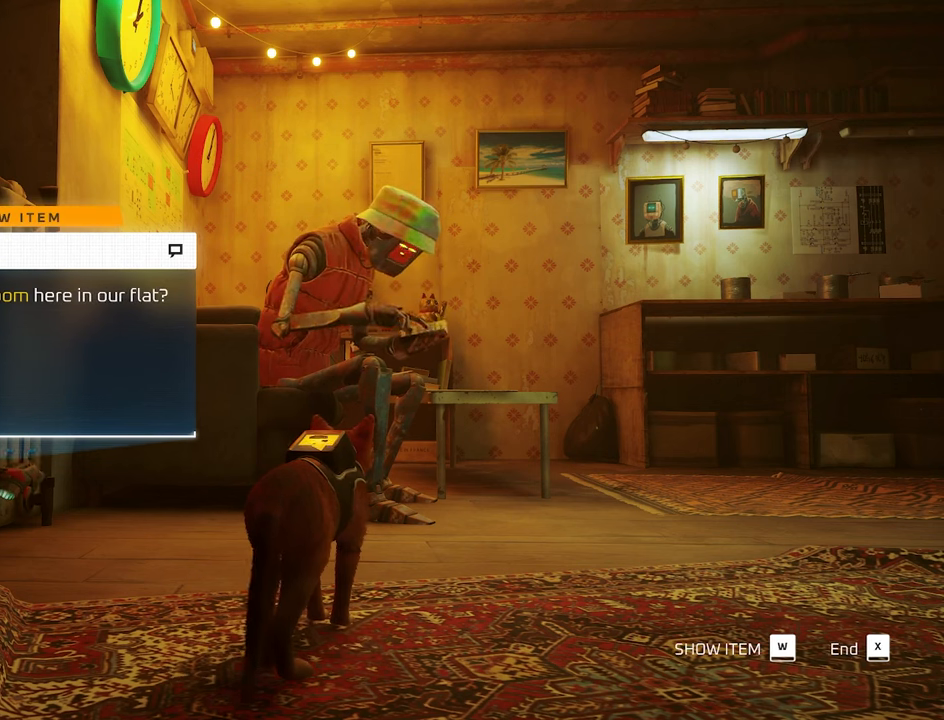
{"keys": [], "mouse": [], "mouse_move": "still", "events": []}
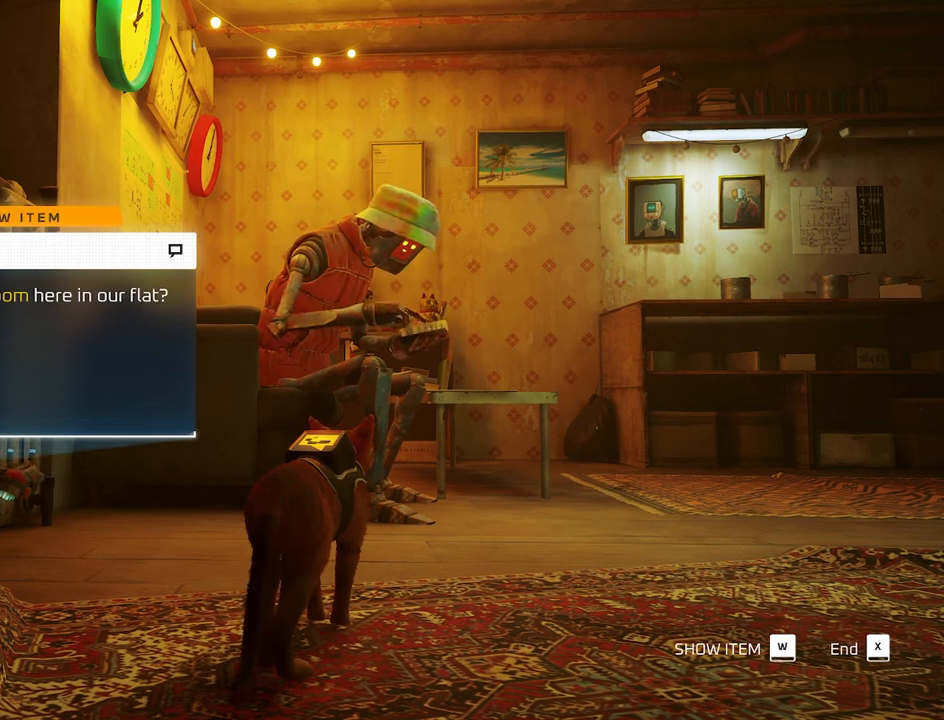
{"keys": [], "mouse": [], "mouse_move": "still", "events": []}
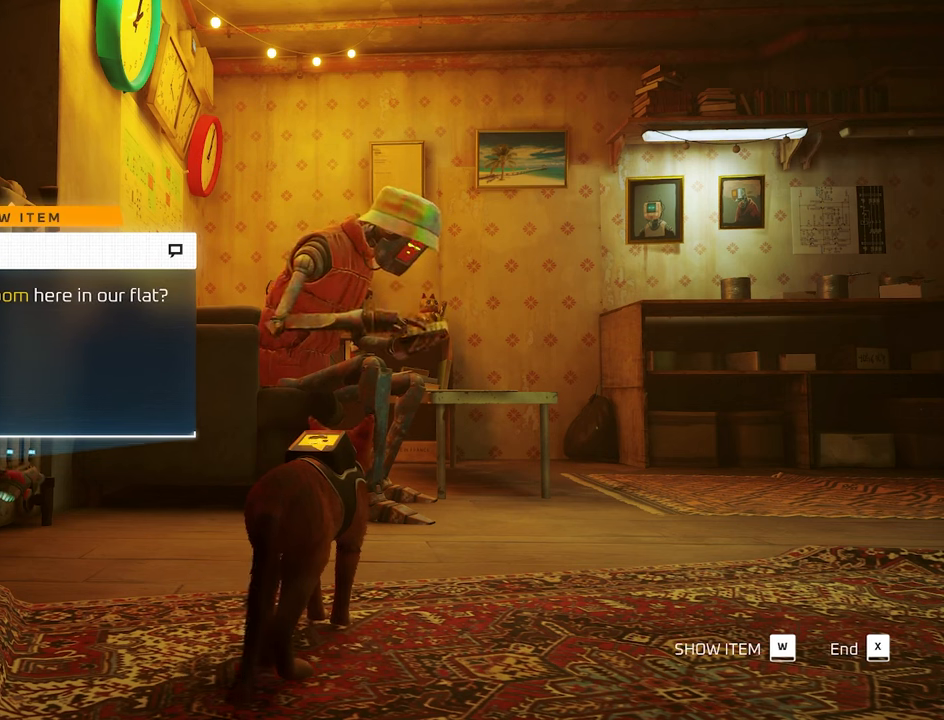
{"keys": [], "mouse": [], "mouse_move": "still", "events": []}
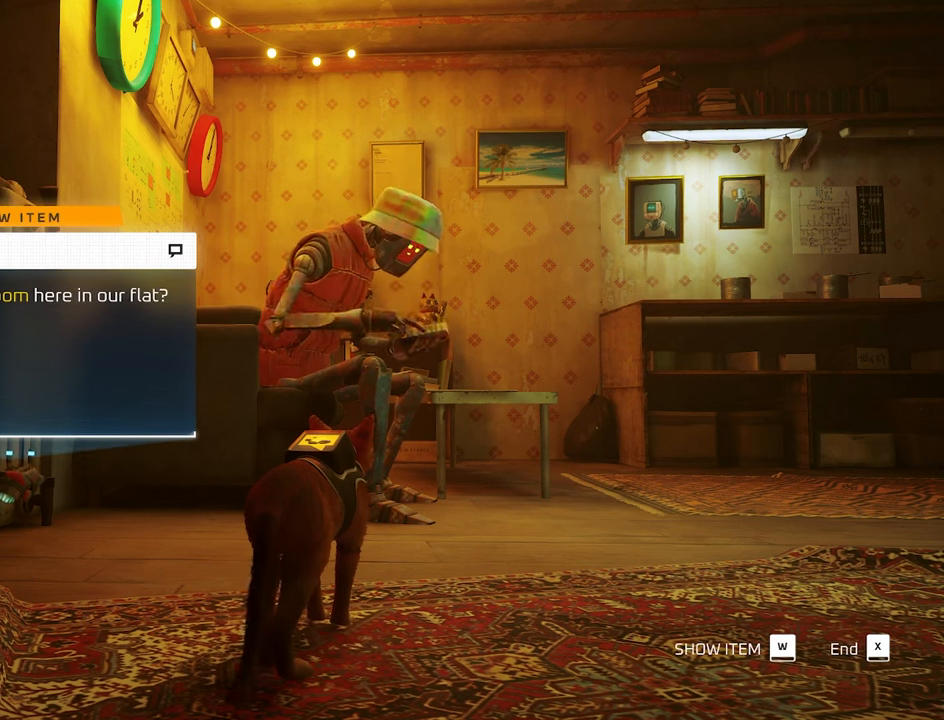
{"keys": [], "mouse": [], "mouse_move": "still", "events": []}
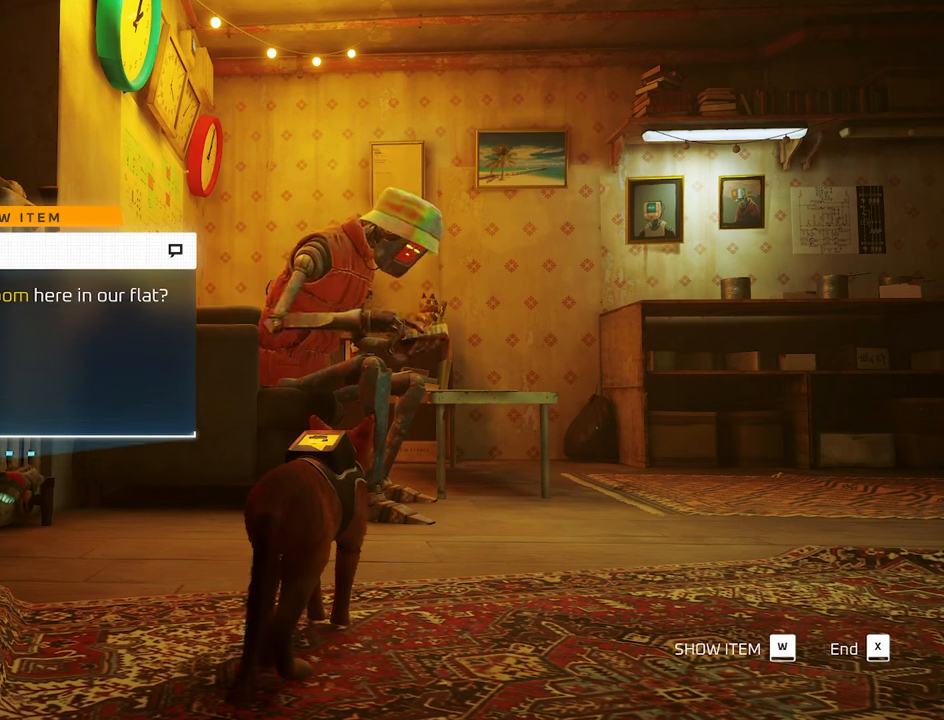
{"keys": [], "mouse": [], "mouse_move": "still", "events": []}